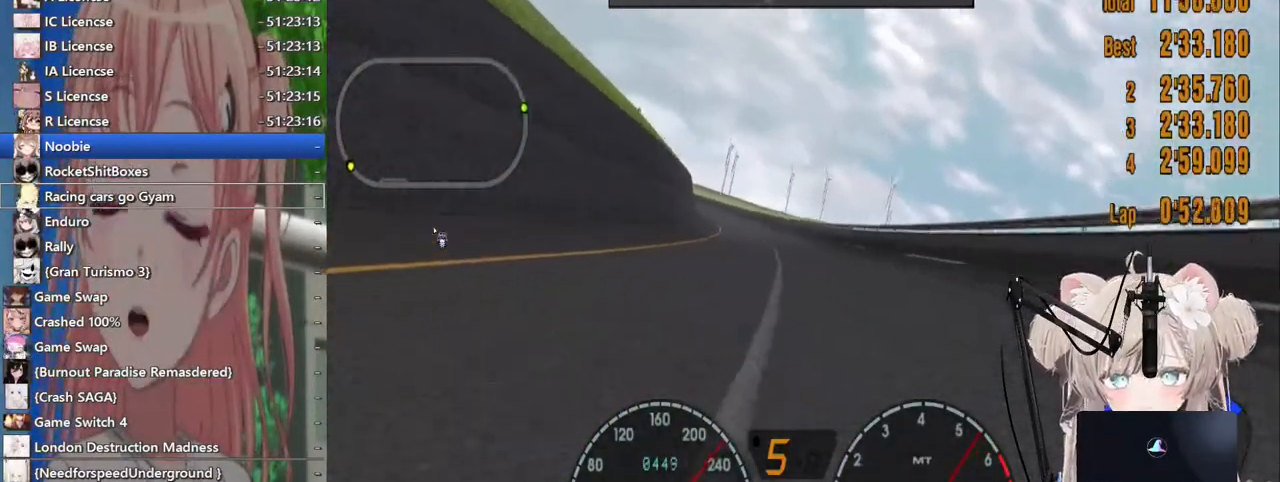
Gameplay with a controller (PlayStation layout); each line is a JSON object with the inputs held at the frame after it. "events" lists button and stick changes between this image and that frame as [ms after this image, input, new state], when the widget could be followed in between. Not read: L1 R1.
{"buttons": ["R2"], "left_stick": "center", "right_stick": "center", "events": [[100, "DPAD_LEFT", "down"], [183, "DPAD_LEFT", "up"]]}
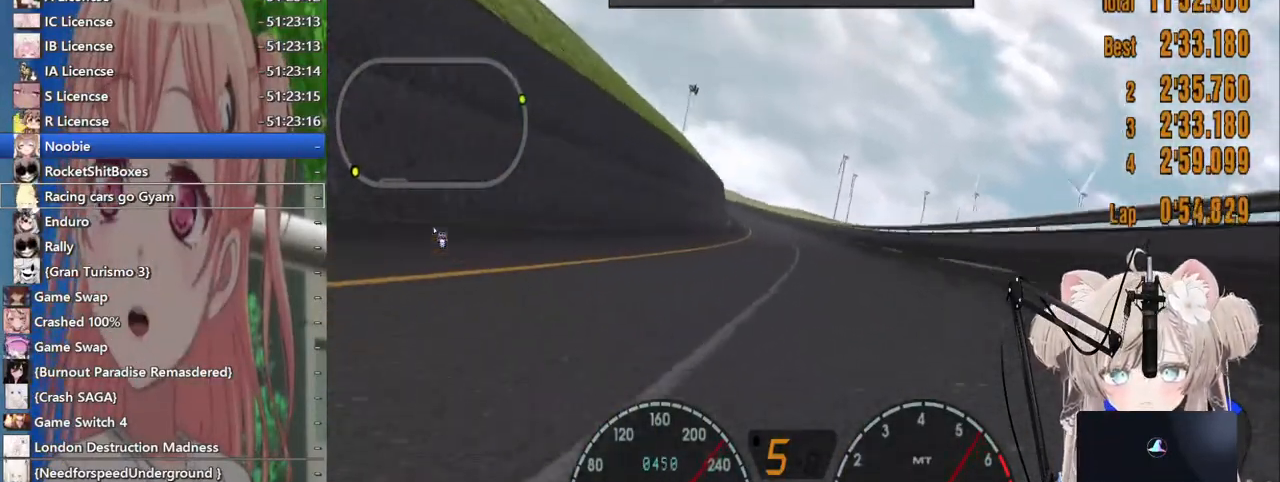
{"buttons": ["R2", "DPAD_LEFT"], "left_stick": "center", "right_stick": "center", "events": [[467, "DPAD_LEFT", "down"]]}
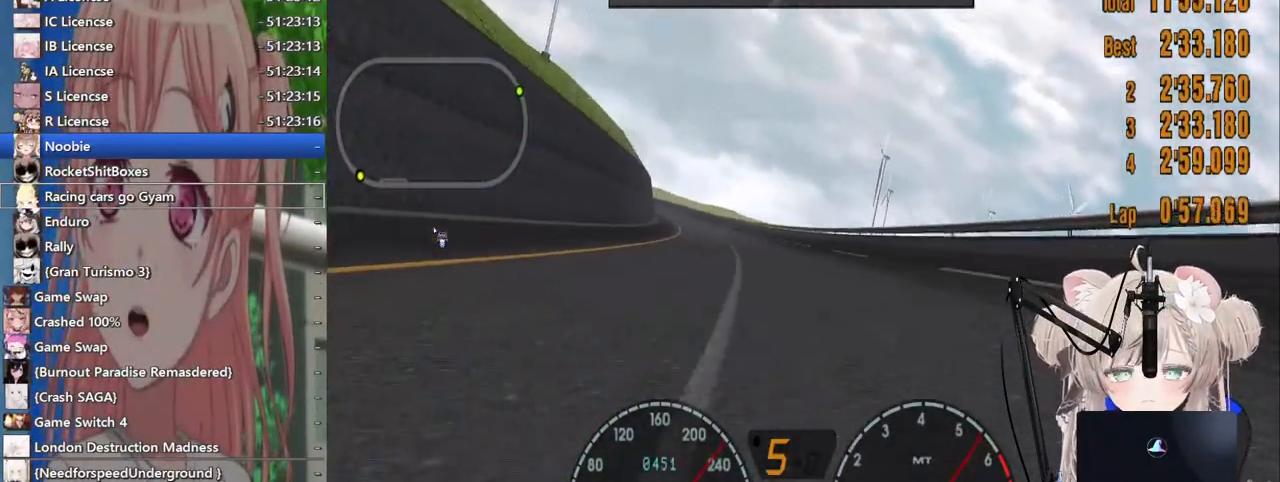
{"buttons": ["R2", "DPAD_RIGHT"], "left_stick": "center", "right_stick": "center", "events": [[117, "DPAD_LEFT", "up"], [200, "DPAD_LEFT", "down"], [267, "DPAD_LEFT", "up"], [467, "DPAD_RIGHT", "down"]]}
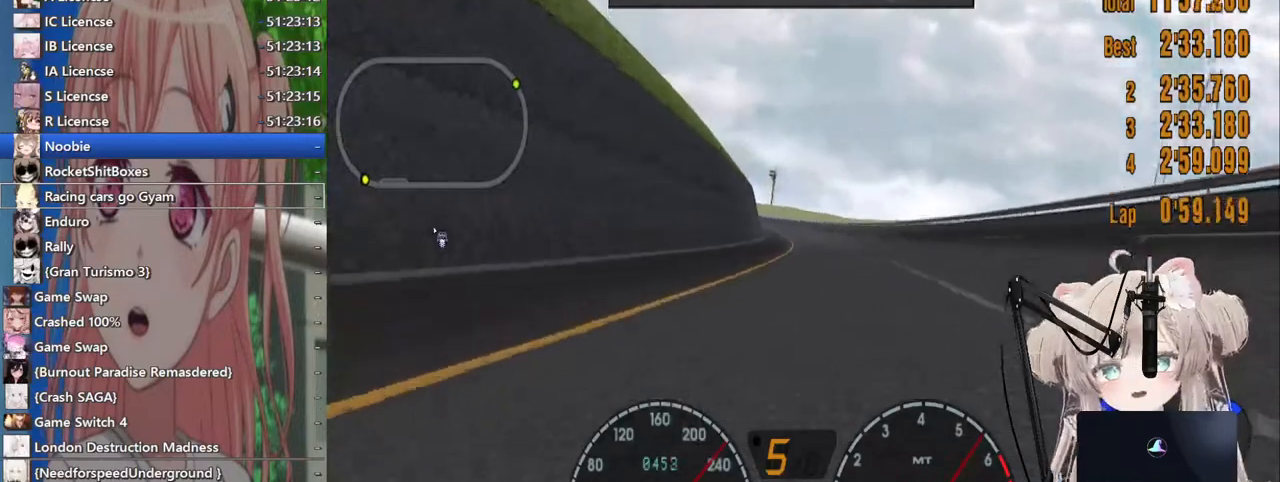
{"buttons": ["R2"], "left_stick": "center", "right_stick": "center", "events": [[150, "DPAD_RIGHT", "up"], [233, "DPAD_LEFT", "down"], [383, "DPAD_LEFT", "up"]]}
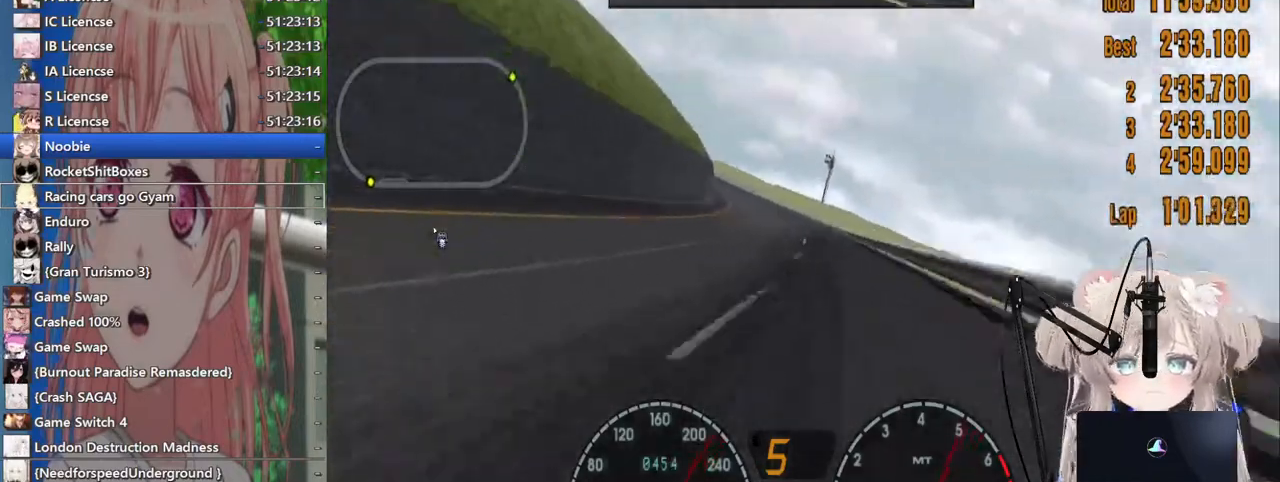
{"buttons": ["R2"], "left_stick": "center", "right_stick": "center", "events": [[300, "DPAD_LEFT", "down"], [400, "DPAD_LEFT", "up"]]}
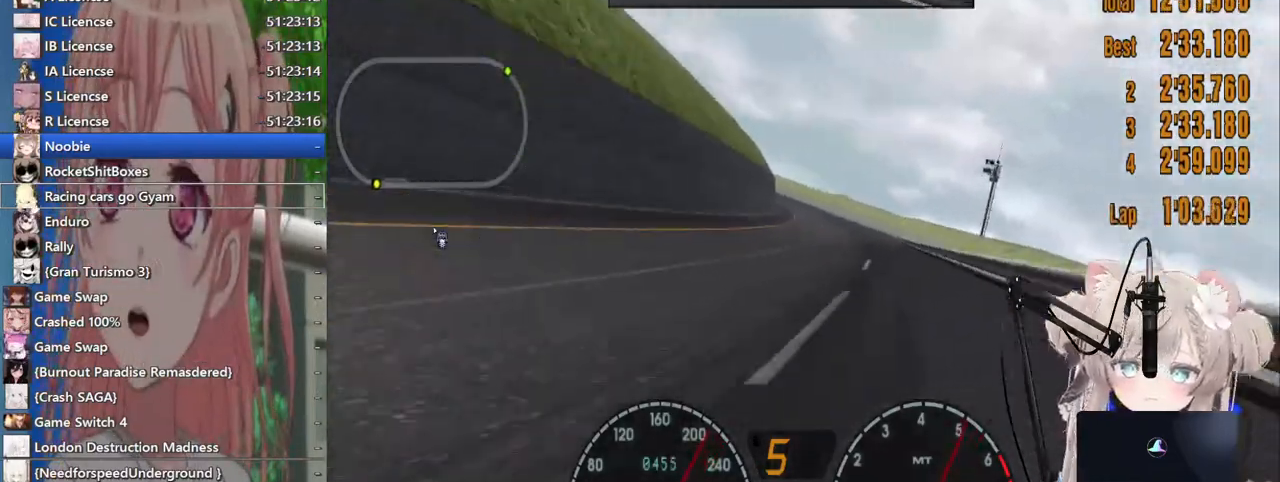
{"buttons": ["R2", "DPAD_LEFT"], "left_stick": "center", "right_stick": "center", "events": [[267, "DPAD_RIGHT", "down"], [317, "DPAD_RIGHT", "up"], [500, "DPAD_LEFT", "down"]]}
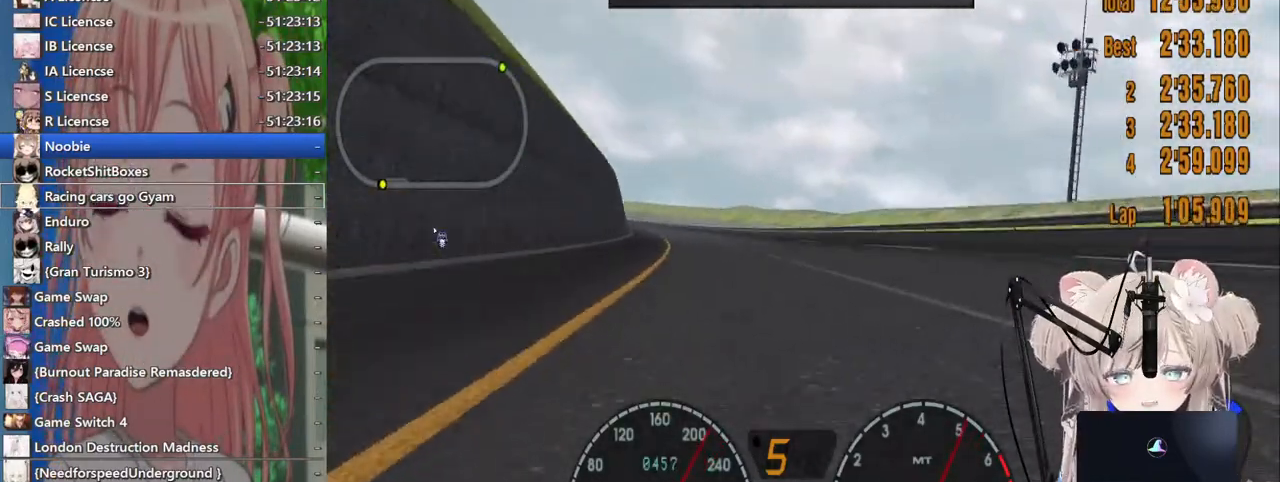
{"buttons": ["R2"], "left_stick": "center", "right_stick": "center", "events": [[83, "DPAD_LEFT", "up"], [367, "DPAD_LEFT", "down"], [433, "DPAD_LEFT", "up"]]}
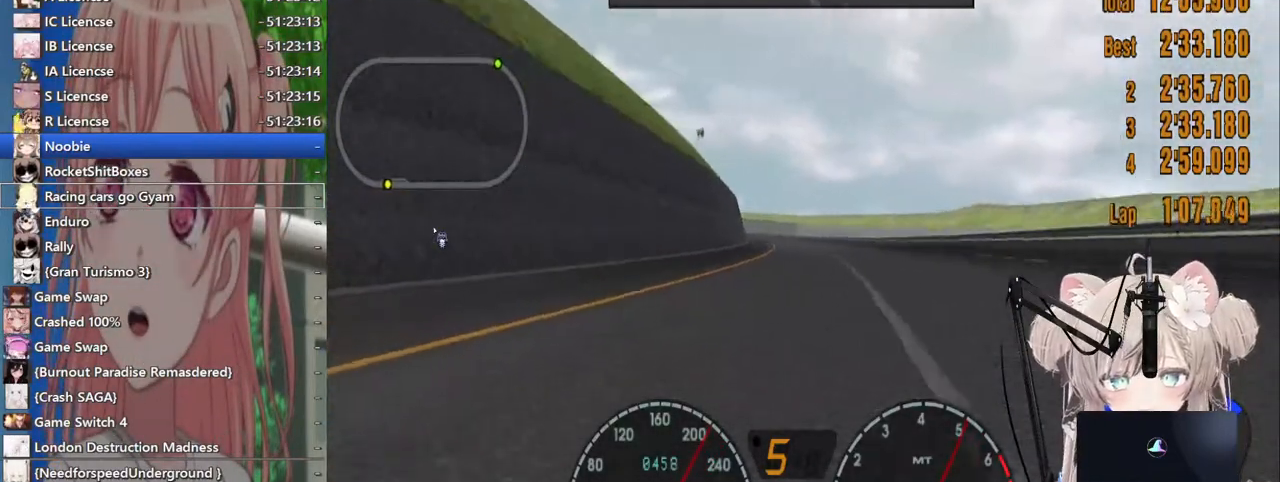
{"buttons": ["R2"], "left_stick": "center", "right_stick": "center", "events": [[217, "DPAD_RIGHT", "down"], [267, "DPAD_RIGHT", "up"], [417, "DPAD_LEFT", "down"], [500, "DPAD_LEFT", "up"]]}
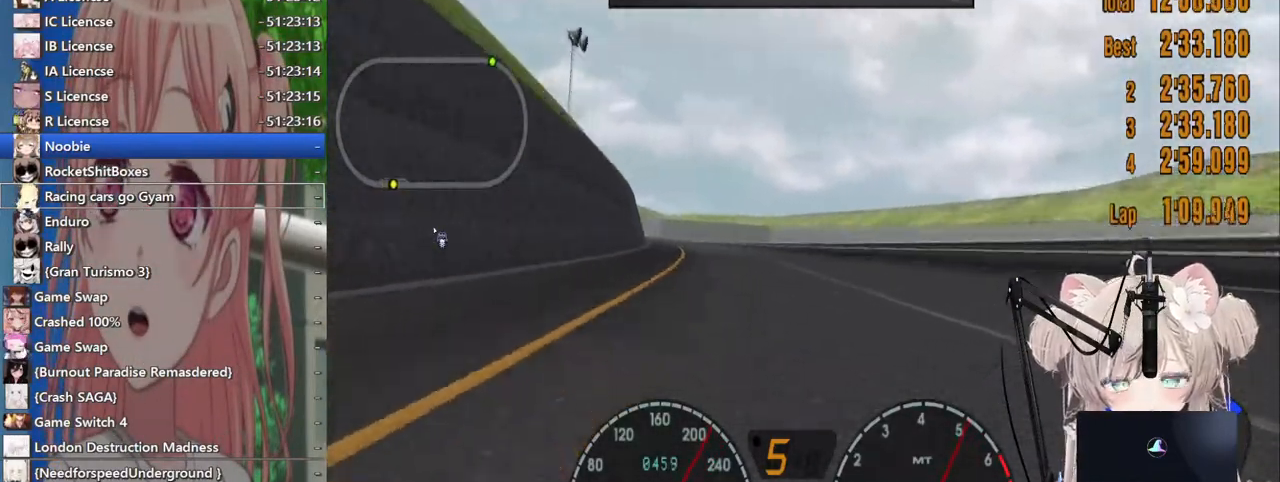
{"buttons": ["R2"], "left_stick": "center", "right_stick": "center", "events": [[467, "DPAD_LEFT", "down"], [483, "DPAD_LEFT", "up"]]}
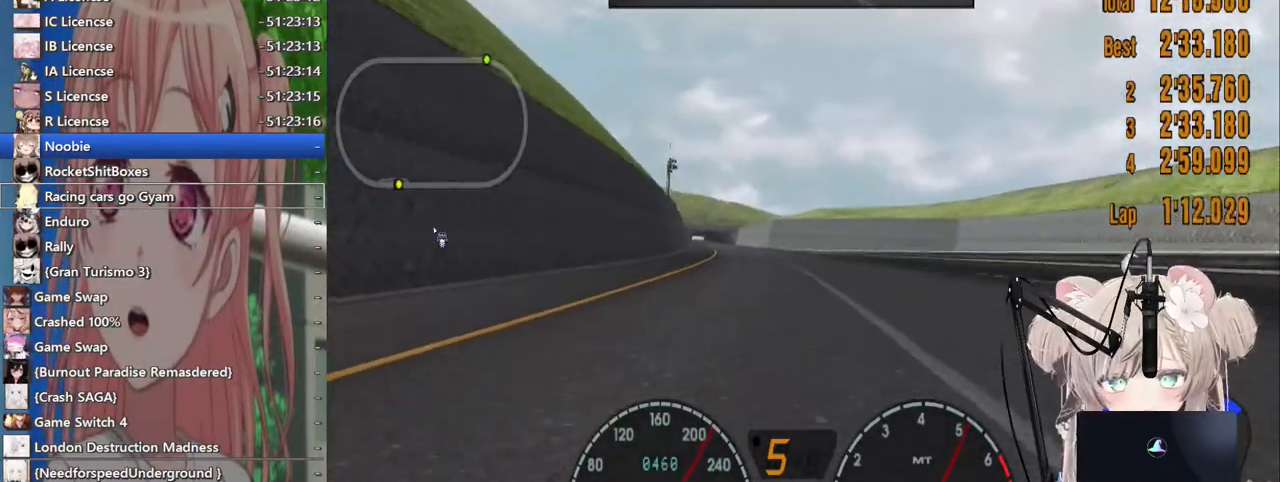
{"buttons": ["R2"], "left_stick": "center", "right_stick": "center", "events": [[183, "DPAD_LEFT", "down"], [217, "DPAD_LEFT", "up"], [367, "DPAD_LEFT", "down"], [417, "DPAD_LEFT", "up"]]}
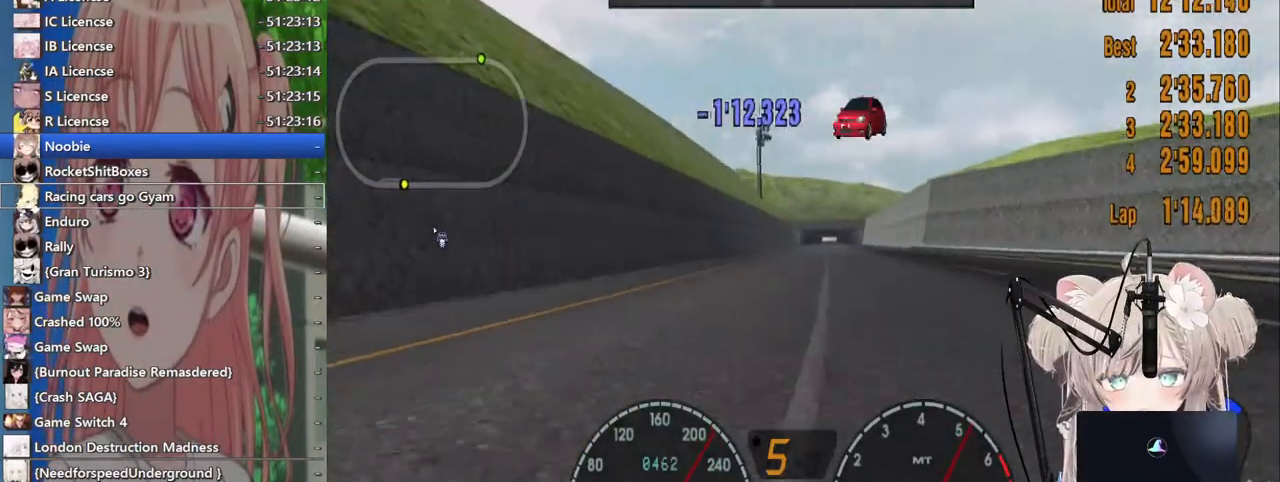
{"buttons": ["R2"], "left_stick": "center", "right_stick": "center", "events": []}
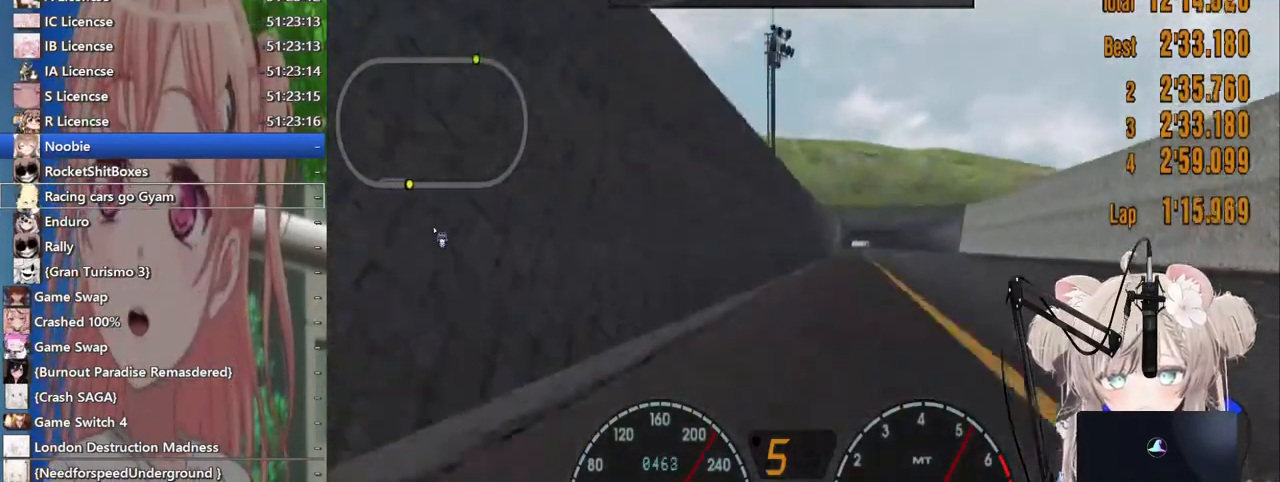
{"buttons": ["R2"], "left_stick": "center", "right_stick": "center", "events": [[17, "DPAD_RIGHT", "down"], [100, "DPAD_RIGHT", "up"], [300, "DPAD_LEFT", "down"], [383, "DPAD_LEFT", "up"]]}